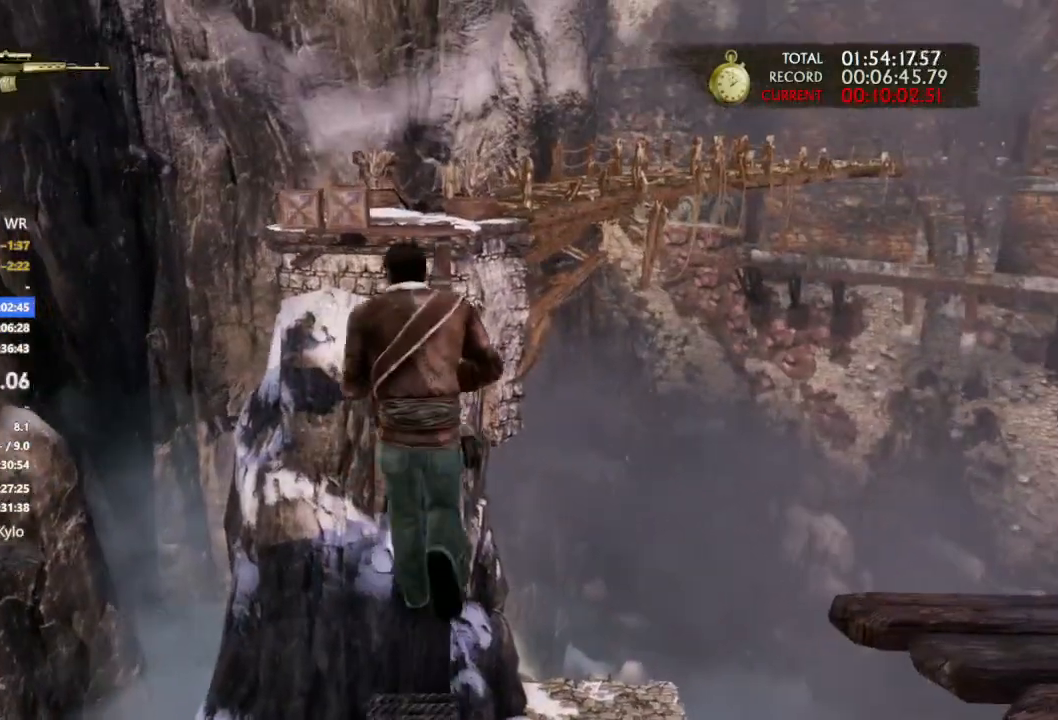
Gameplay with a controller (PlayStation layout); each line is a JSON object with the inputs held at the frame after it. "events" lists button and stick changes between this image and that frame as [ms after this image, input, new state], when the widget could be followed in between. Not read: DPAD_RIGHT HOME L1 L2 R2 SELECT START TOUCHPAD.
{"buttons": [], "left_stick": "up", "right_stick": "center"}
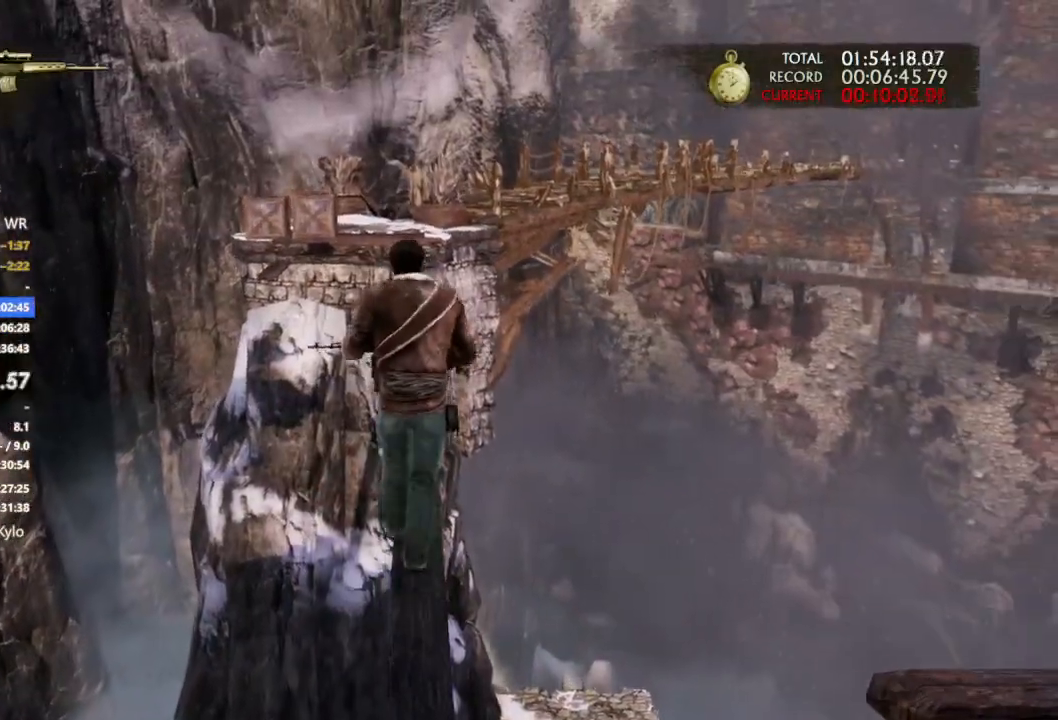
{"buttons": [], "left_stick": "up", "right_stick": "center"}
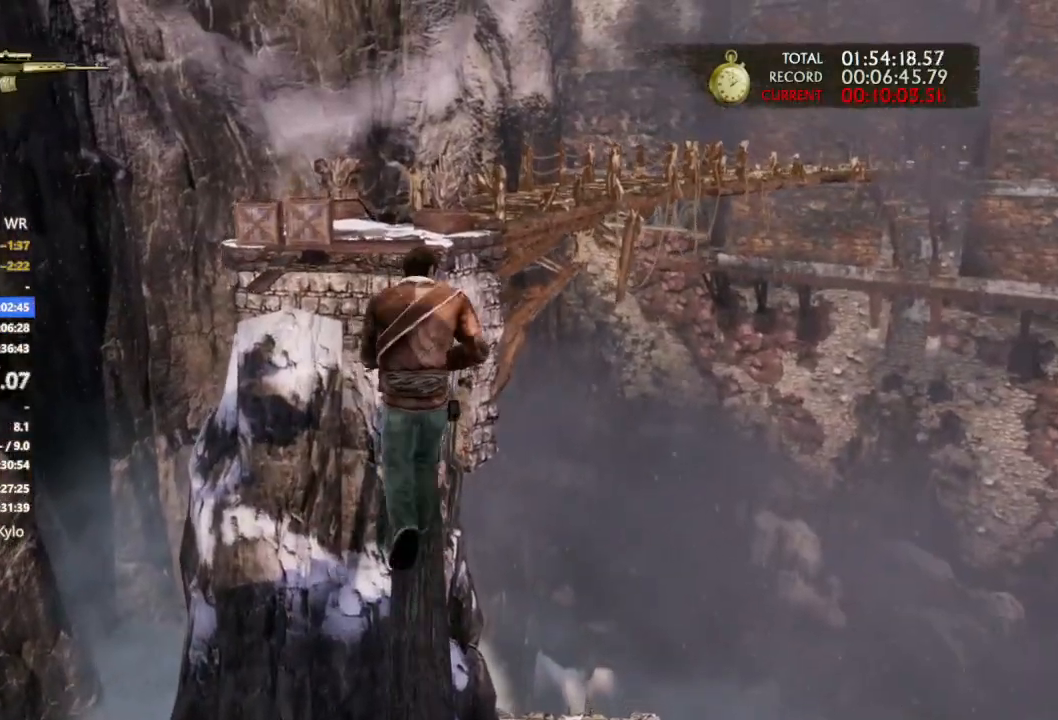
{"buttons": [], "left_stick": "up", "right_stick": "center"}
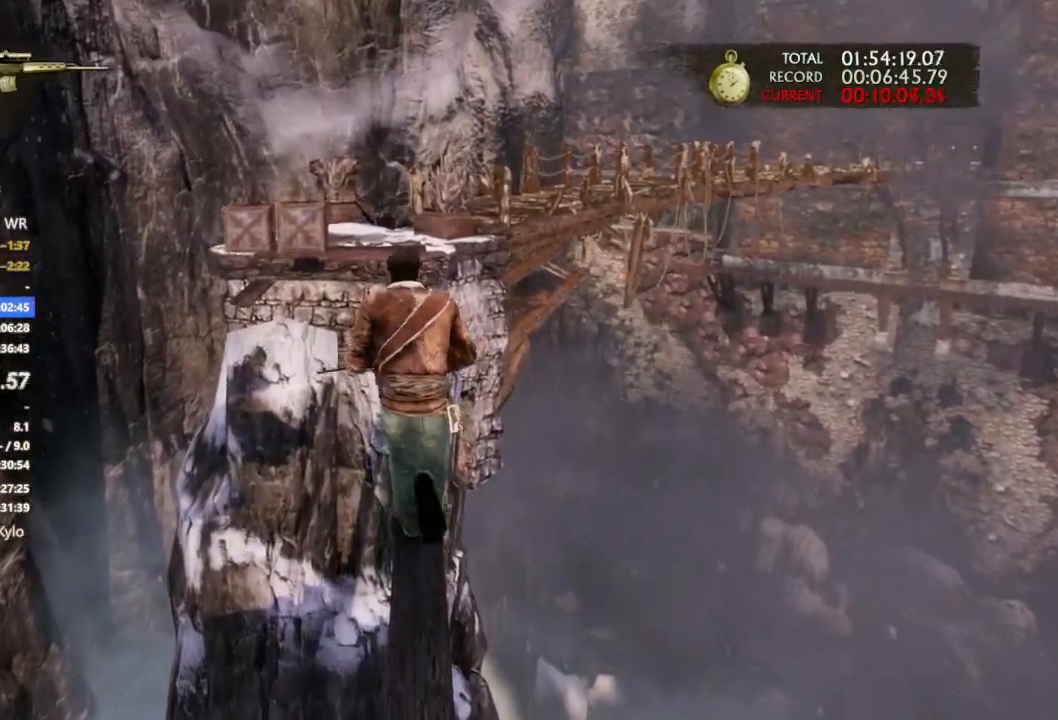
{"buttons": [], "left_stick": "up", "right_stick": "center"}
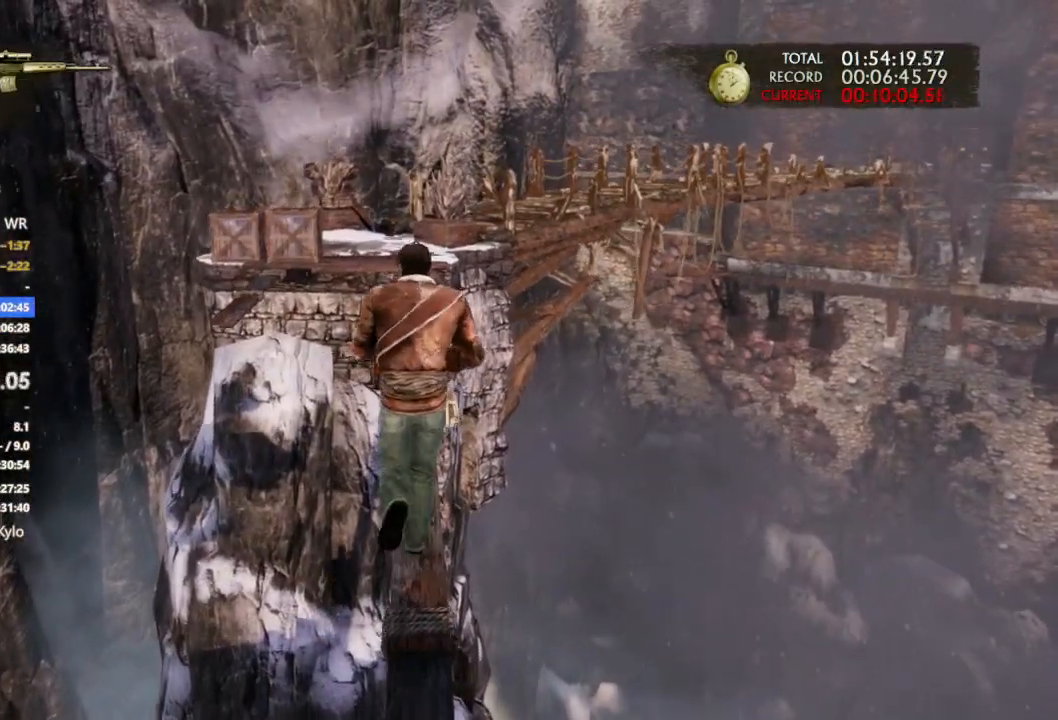
{"buttons": [], "left_stick": "up", "right_stick": "center"}
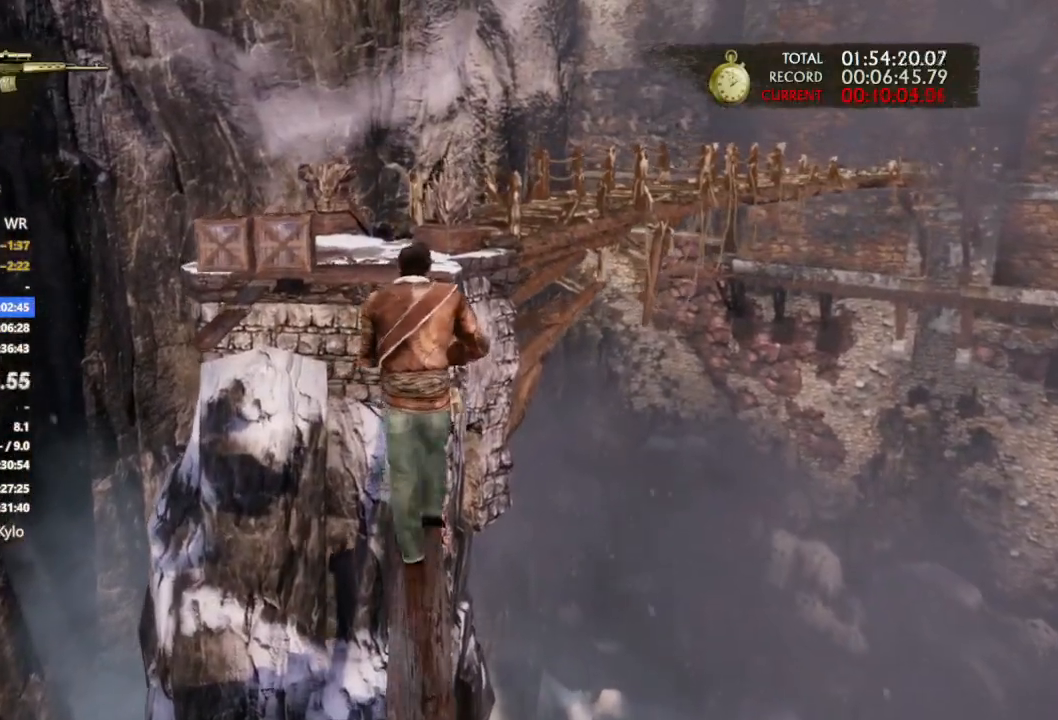
{"buttons": [], "left_stick": "up", "right_stick": "center"}
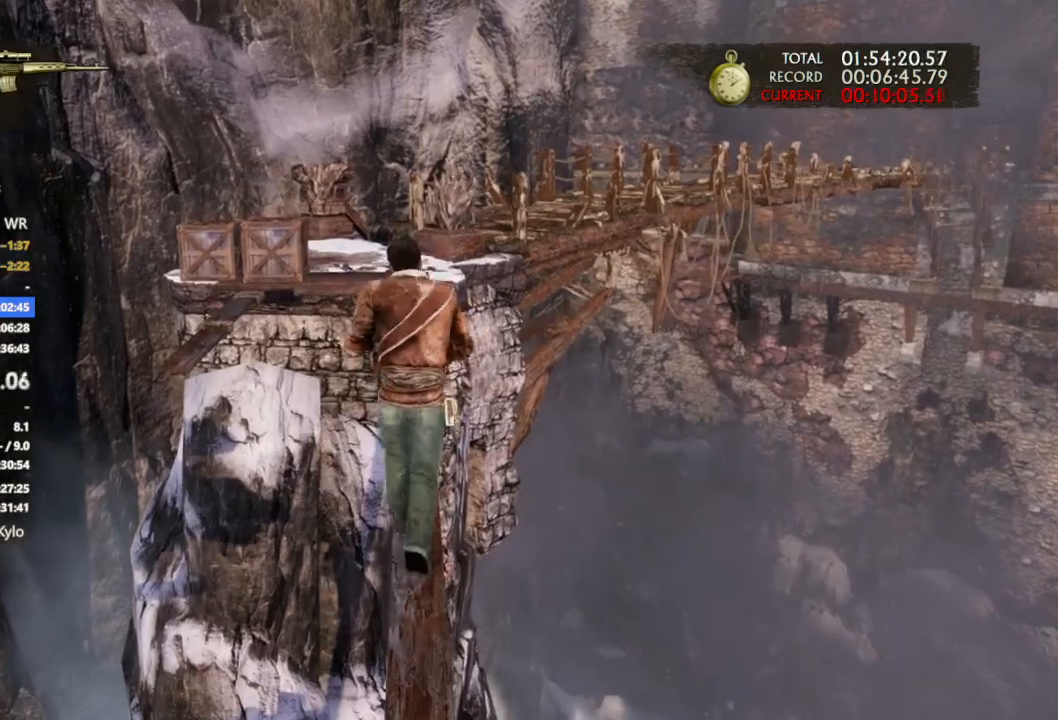
{"buttons": [], "left_stick": "up", "right_stick": "down", "events": [[367, "right_stick", "down"]]}
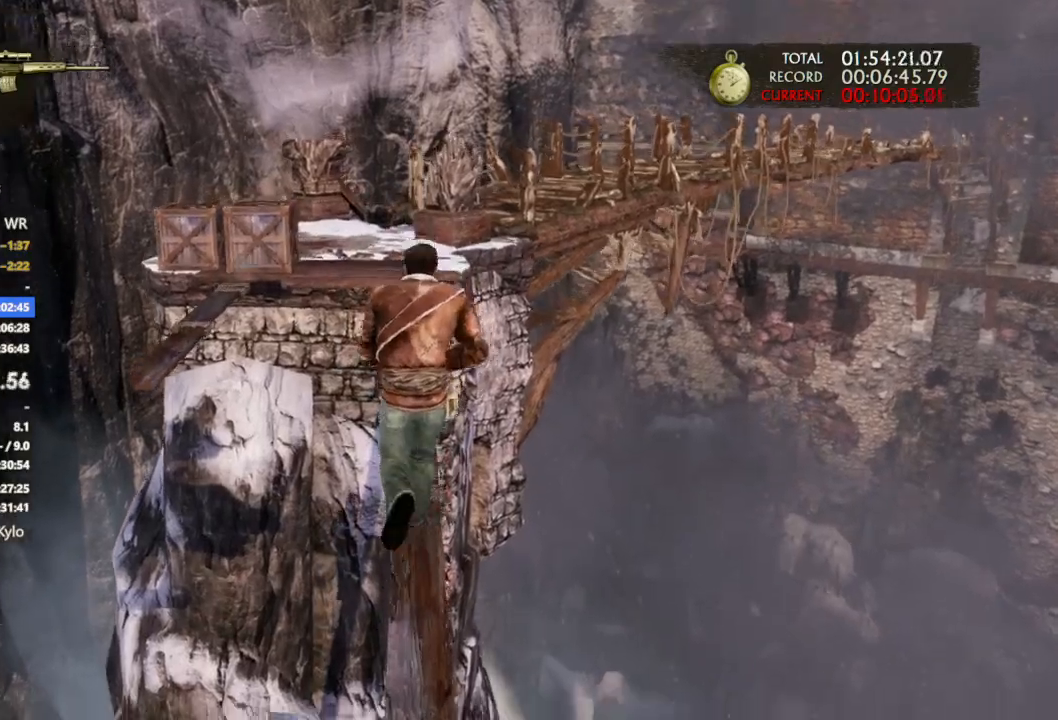
{"buttons": [], "left_stick": "up", "right_stick": "center", "events": [[433, "right_stick", "center"]]}
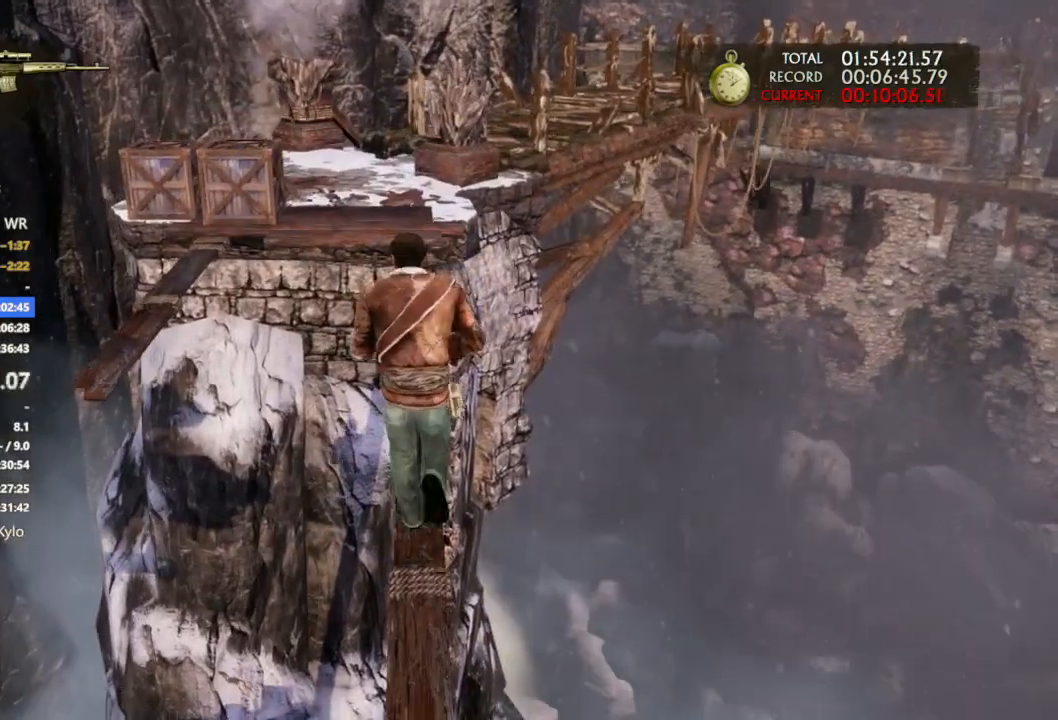
{"buttons": [], "left_stick": "up", "right_stick": "center", "events": [[167, "right_stick", "up"], [300, "right_stick", "center"]]}
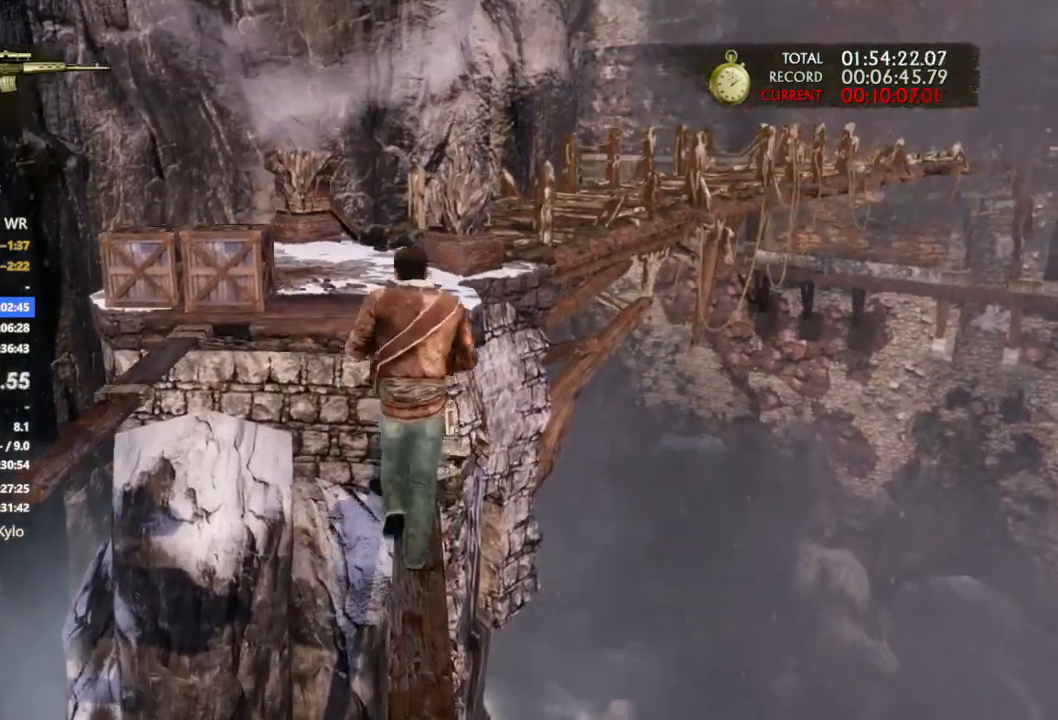
{"buttons": [], "left_stick": "up", "right_stick": "center", "events": [[100, "right_stick", "down"], [333, "right_stick", "center"]]}